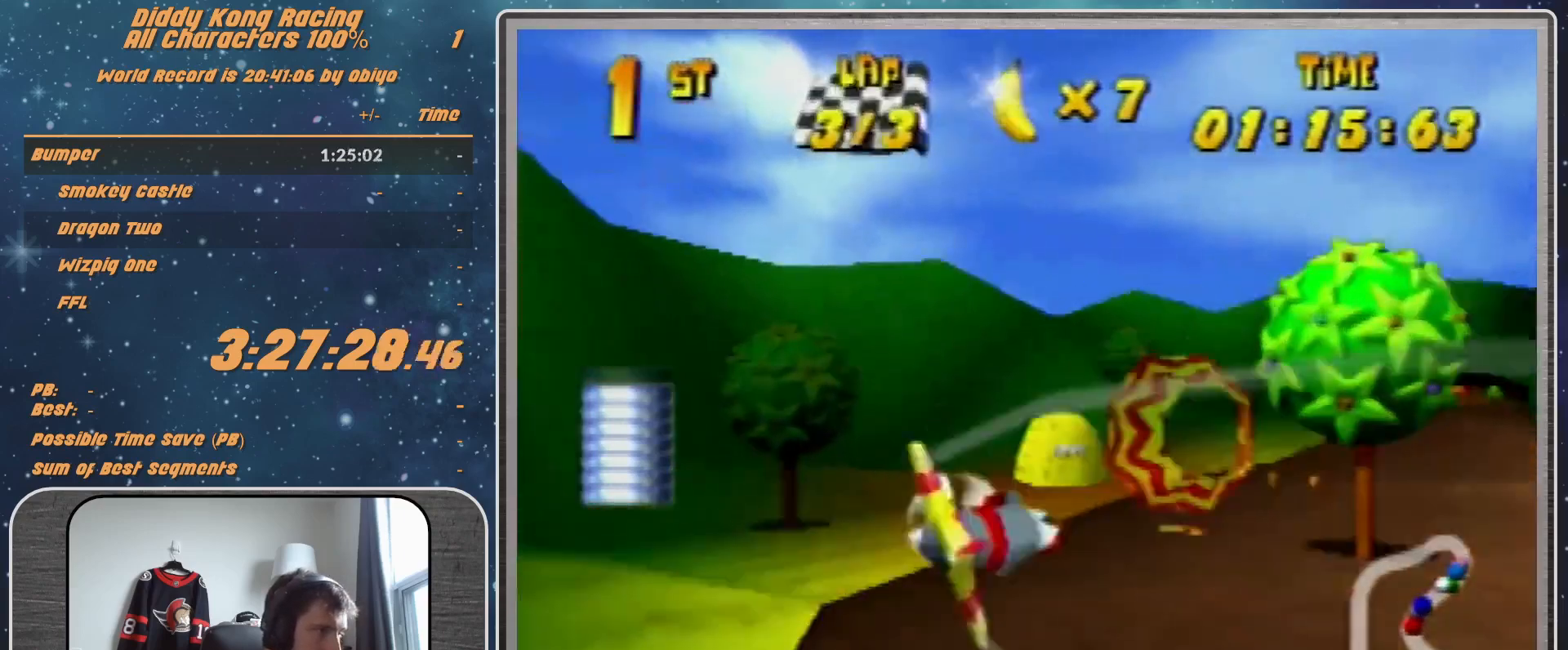
Gameplay with a controller (Nintendo layout); each line is a JSON object with the inputs held at the frame after it. "events" lists button and stick changes between this image and that frame as [ms after this image, input, new state], when the widget could be followed in between. Not read: L1 L3 R3.
{"buttons": ["R1"], "left_stick": "left", "events": [[33, "B", "down"], [200, "B", "up"], [300, "left_stick", "center"], [467, "left_stick", "left"]]}
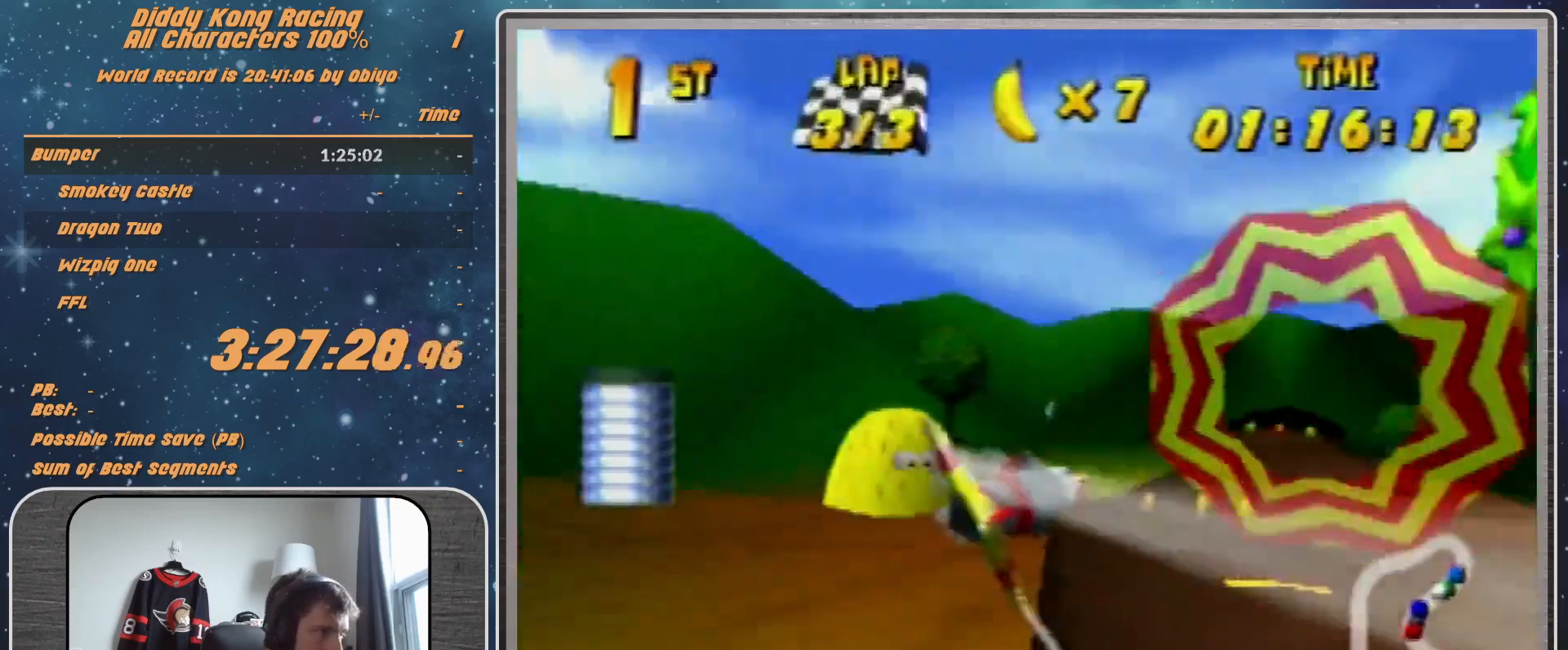
{"buttons": ["R1"], "left_stick": "center", "events": [[33, "left_stick", "center"], [233, "left_stick", "down"], [333, "R1", "up"], [333, "left_stick", "center"], [433, "R1", "down"]]}
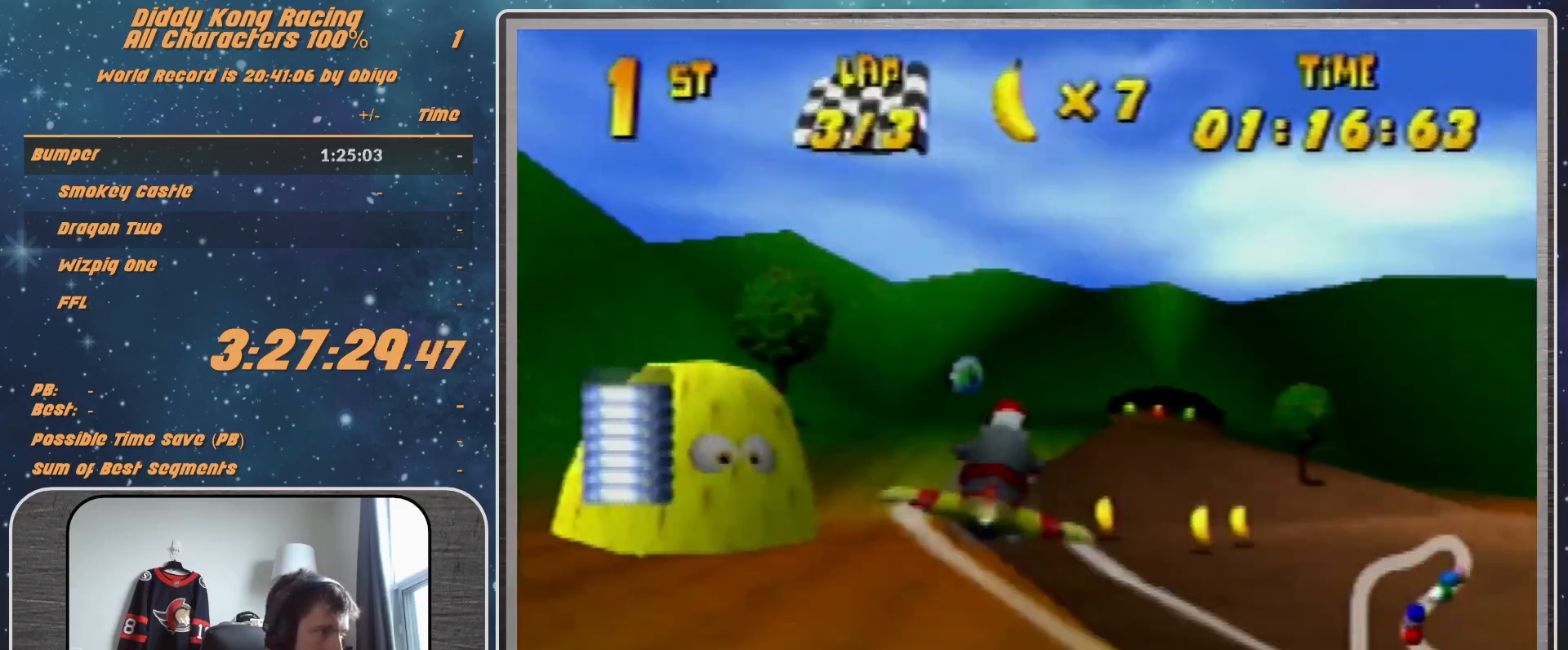
{"buttons": [], "left_stick": "right", "events": [[100, "R1", "up"], [100, "left_stick", "right"], [133, "R1", "down"], [267, "R1", "up"]]}
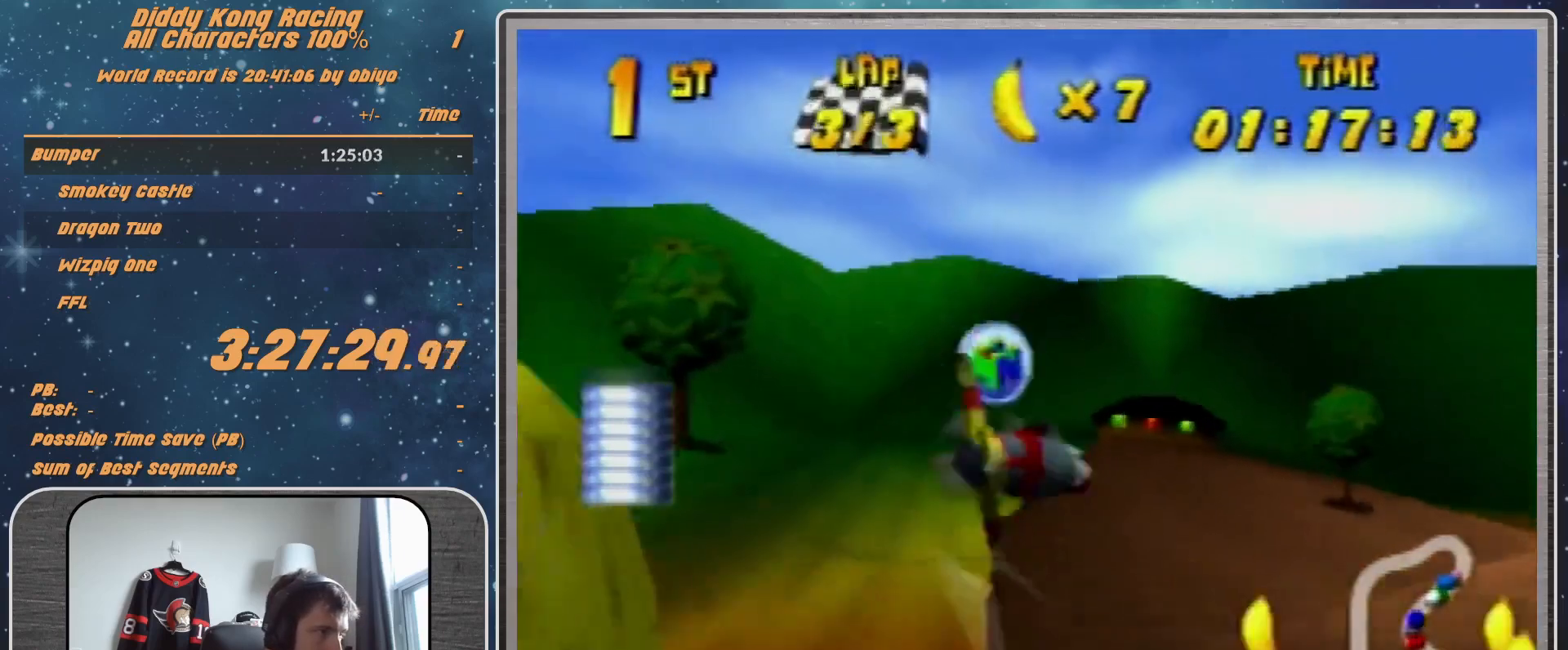
{"buttons": ["R1"], "left_stick": "right", "events": [[33, "R1", "down"], [100, "R1", "up"], [200, "R1", "down"]]}
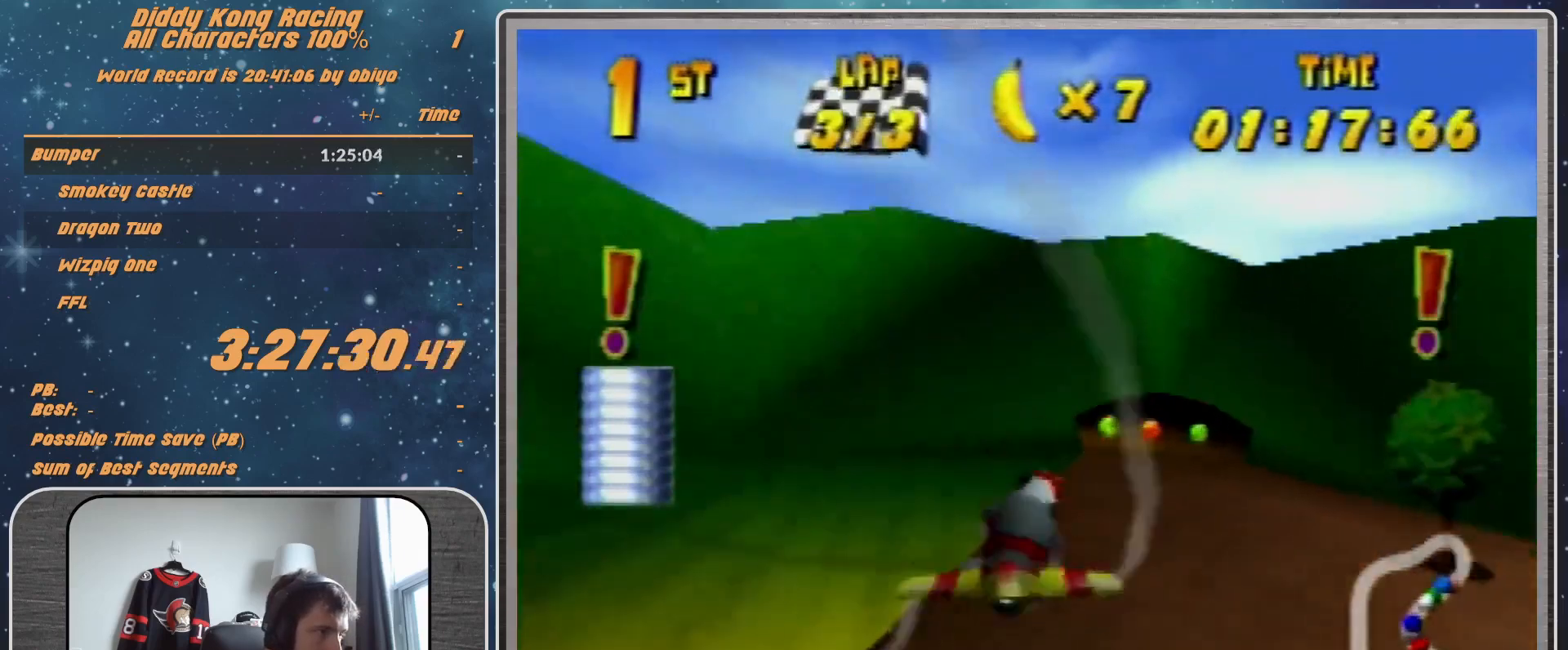
{"buttons": ["R1"], "left_stick": "center", "events": [[100, "left_stick", "center"]]}
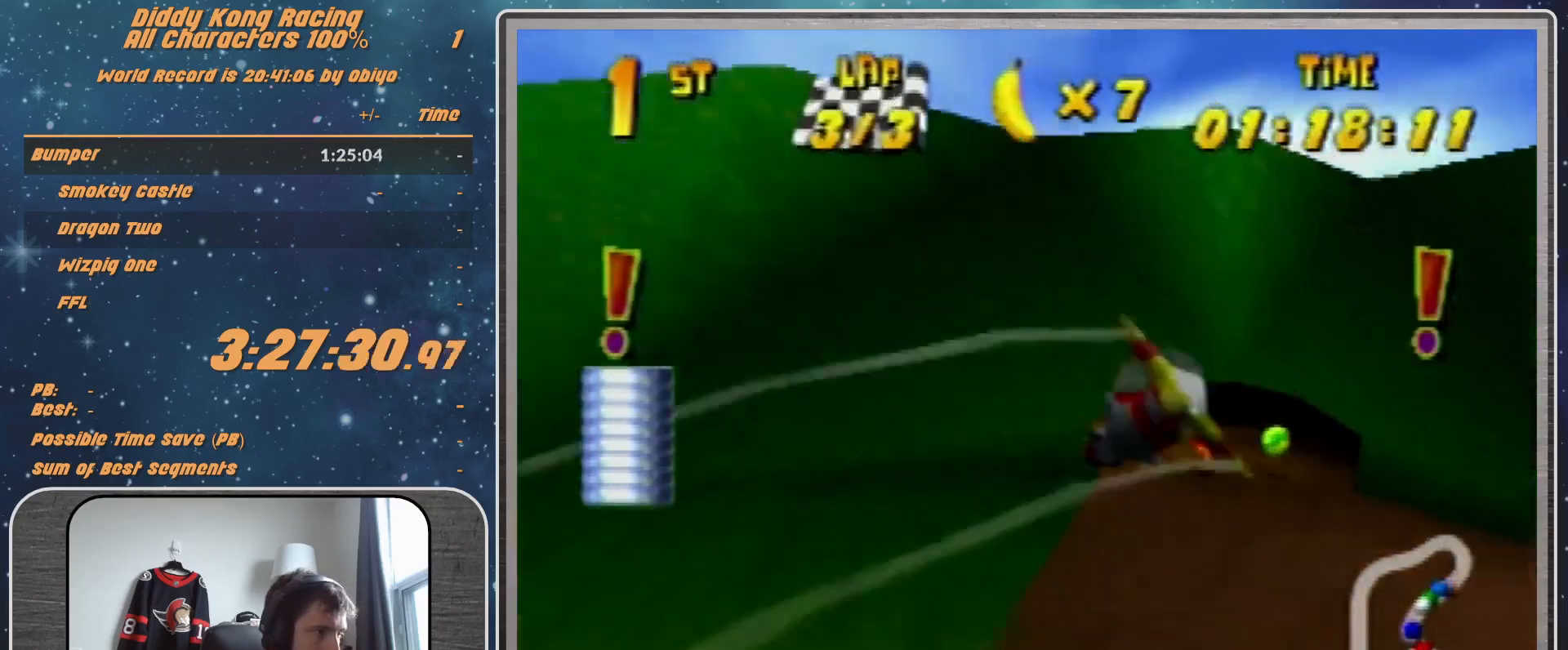
{"buttons": ["R1"], "left_stick": "left", "events": [[33, "R1", "up"], [67, "left_stick", "left"], [133, "R1", "down"], [167, "R1", "up"], [267, "R1", "down"]]}
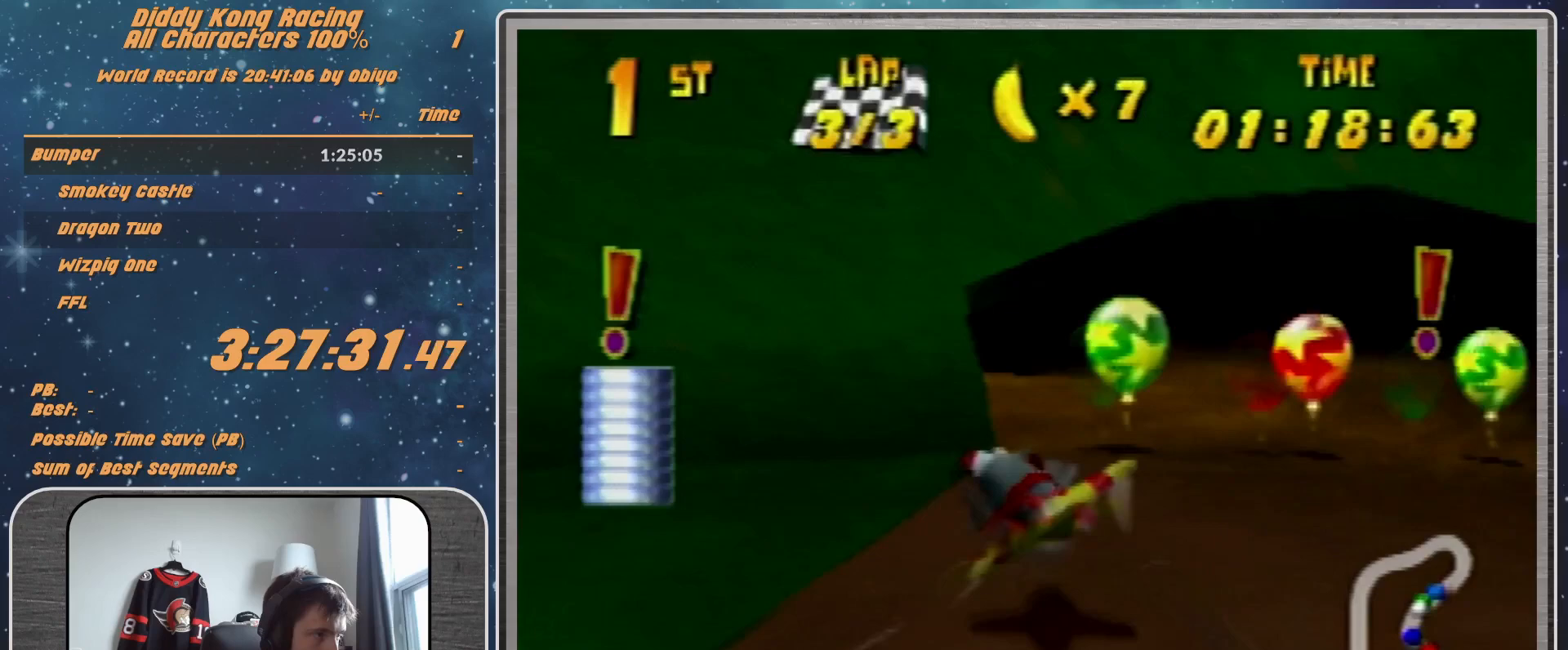
{"buttons": ["R1"], "left_stick": "up-right", "events": [[100, "left_stick", "up-left"], [200, "left_stick", "center"], [367, "left_stick", "right"], [467, "left_stick", "up-right"]]}
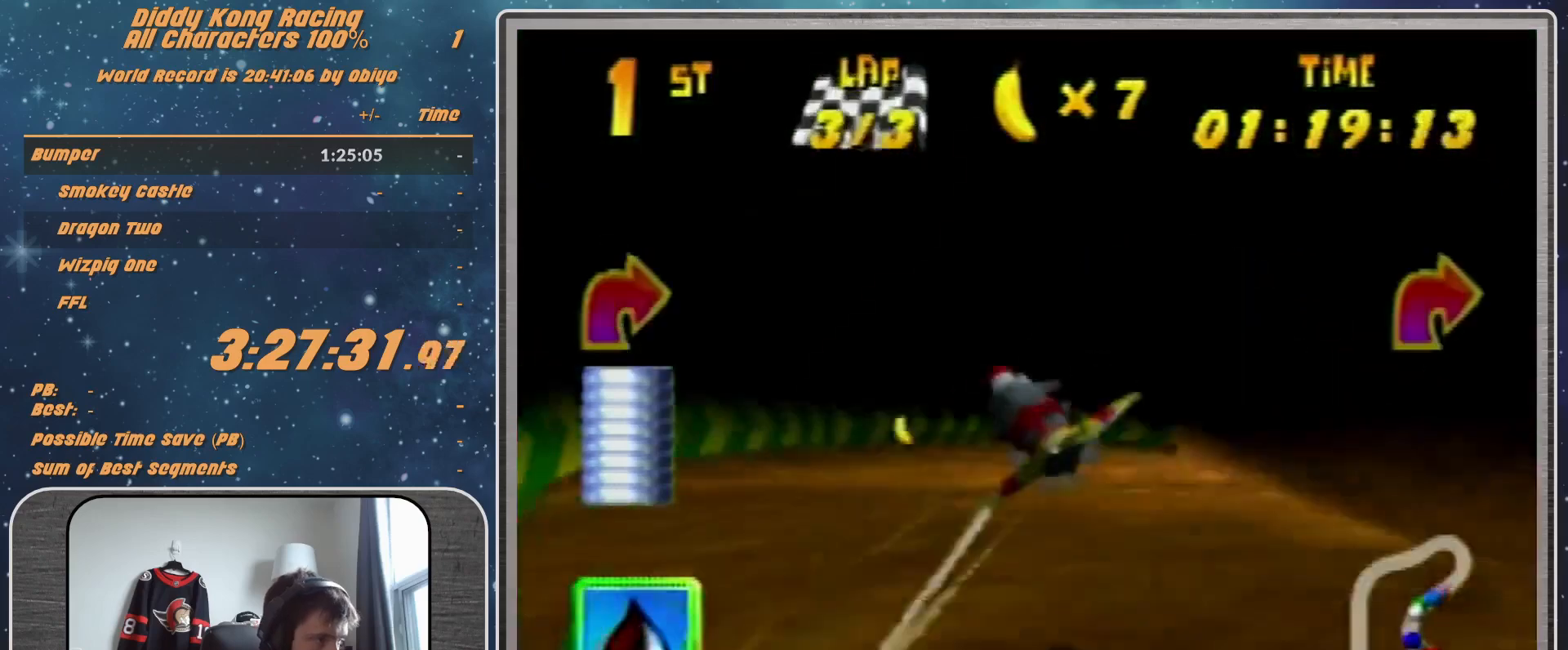
{"buttons": ["R1"], "left_stick": "right", "events": [[167, "left_stick", "right"]]}
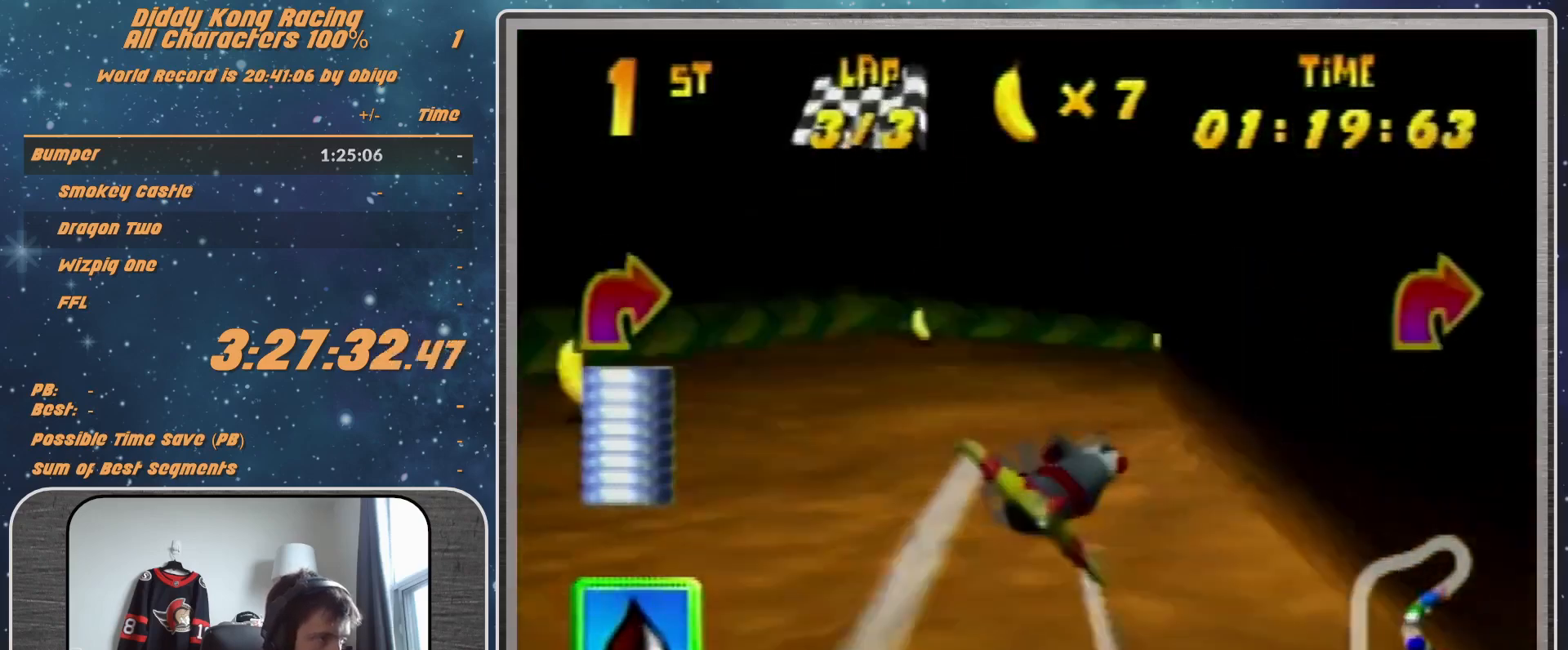
{"buttons": ["R1"], "left_stick": "right", "events": [[200, "left_stick", "up-right"], [333, "R1", "up"], [367, "left_stick", "right"], [433, "R1", "down"]]}
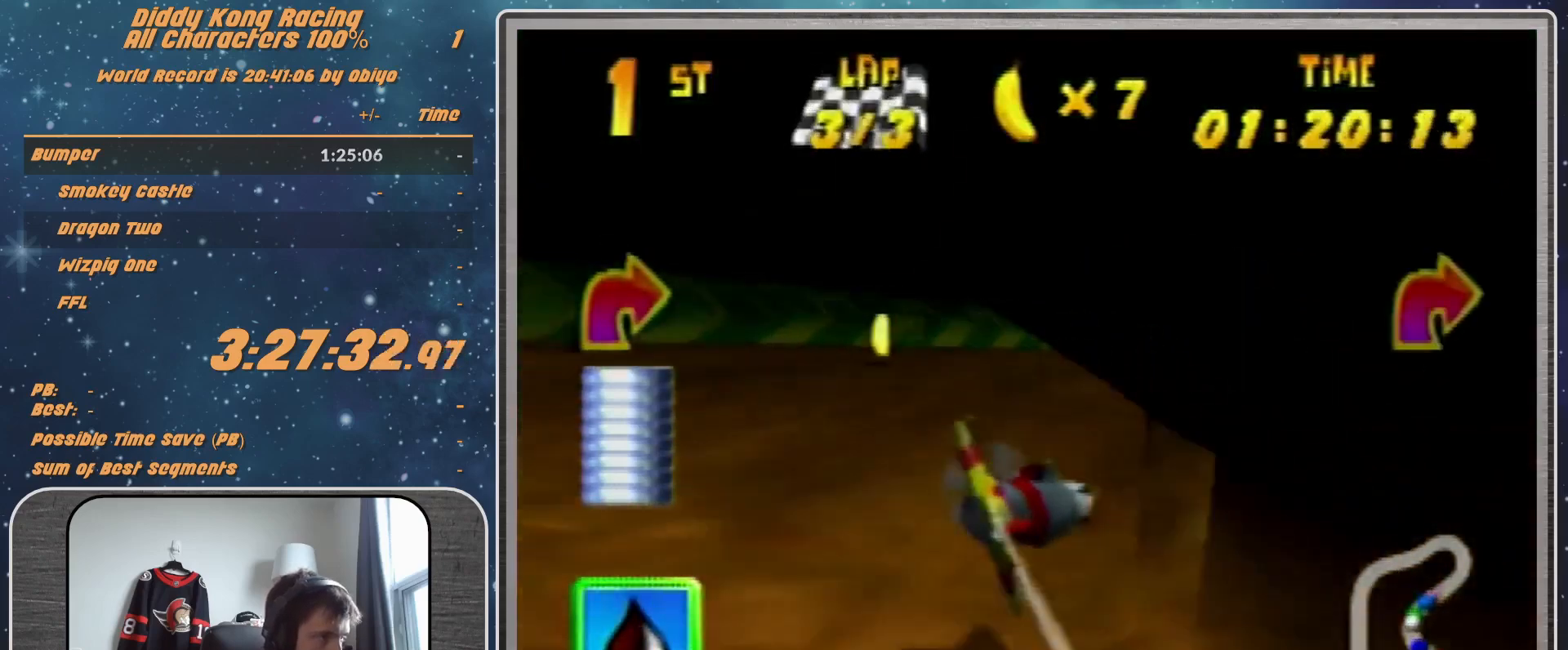
{"buttons": ["R1"], "left_stick": "up-right", "events": [[33, "R1", "up"], [100, "R1", "down"], [367, "left_stick", "up-right"]]}
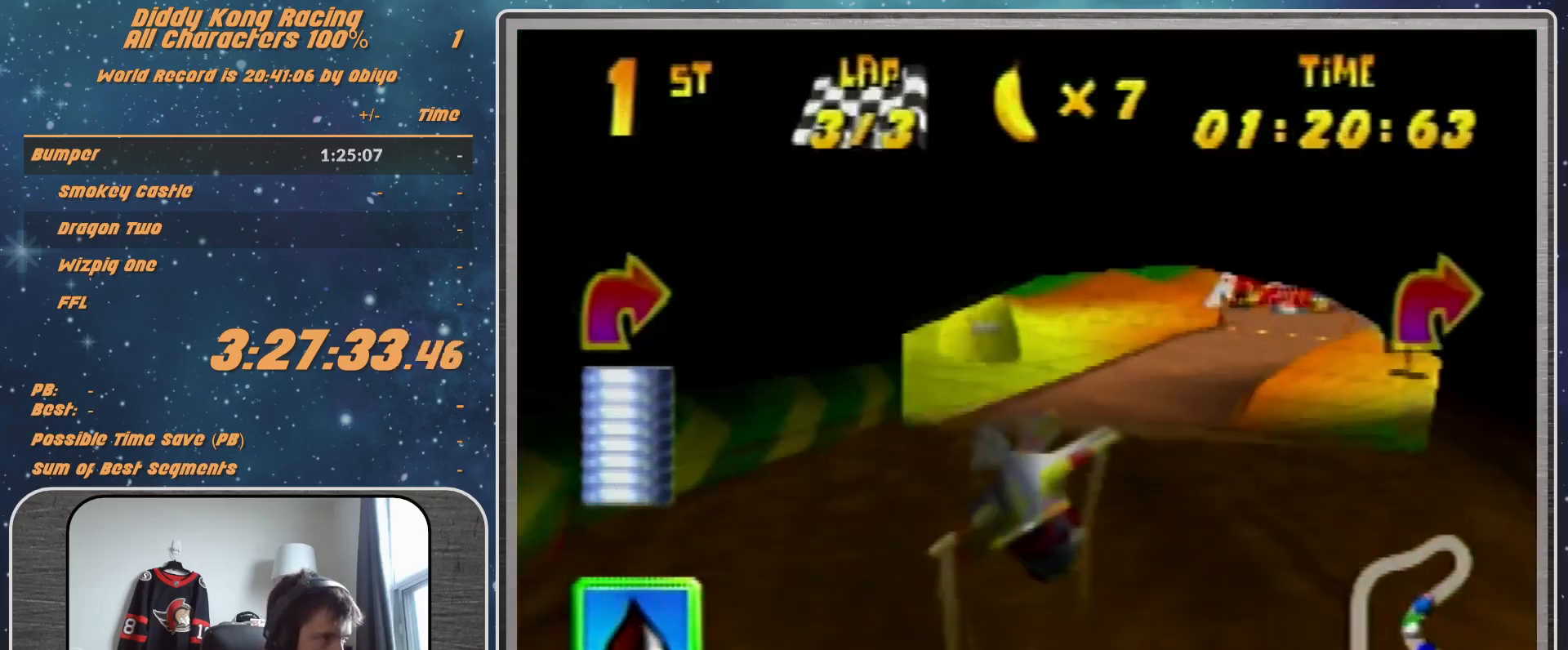
{"buttons": [], "left_stick": "right", "events": [[100, "left_stick", "right"], [433, "R1", "up"]]}
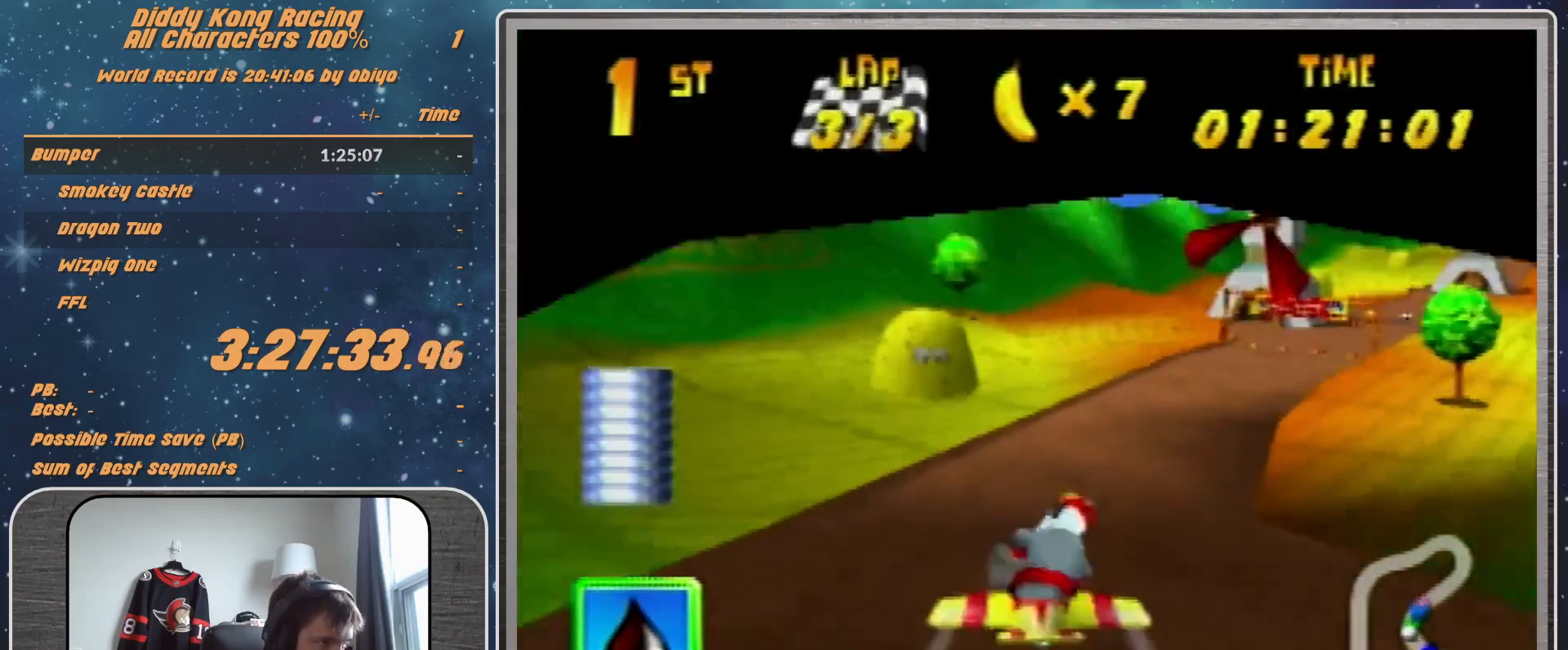
{"buttons": ["R1"], "left_stick": "down-right", "events": [[33, "R1", "down"], [133, "R1", "up"], [200, "R1", "down"], [333, "R1", "up"], [467, "R1", "down"], [500, "left_stick", "down-right"]]}
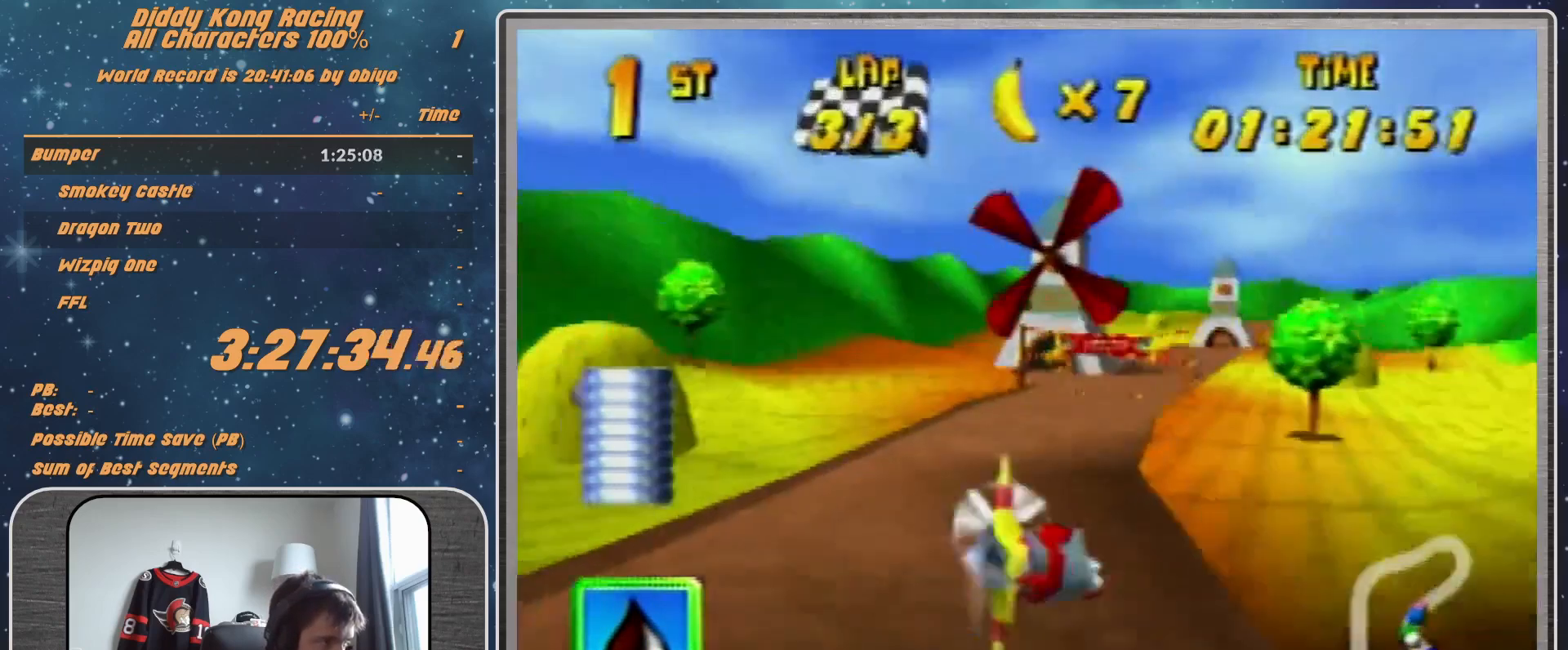
{"buttons": ["R1"], "left_stick": "right", "events": [[100, "R1", "up"], [200, "R1", "down"], [467, "left_stick", "right"]]}
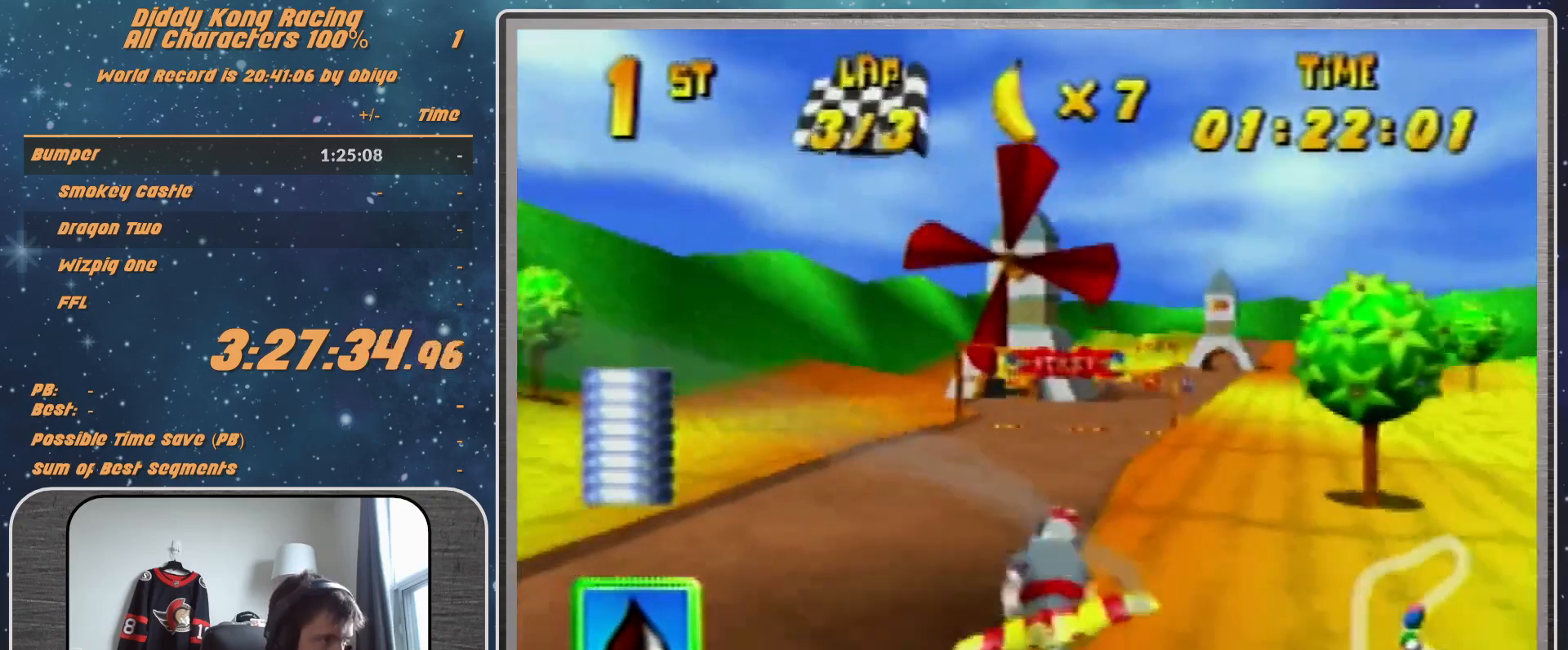
{"buttons": [], "left_stick": "center", "events": [[100, "R1", "up"], [133, "left_stick", "center"]]}
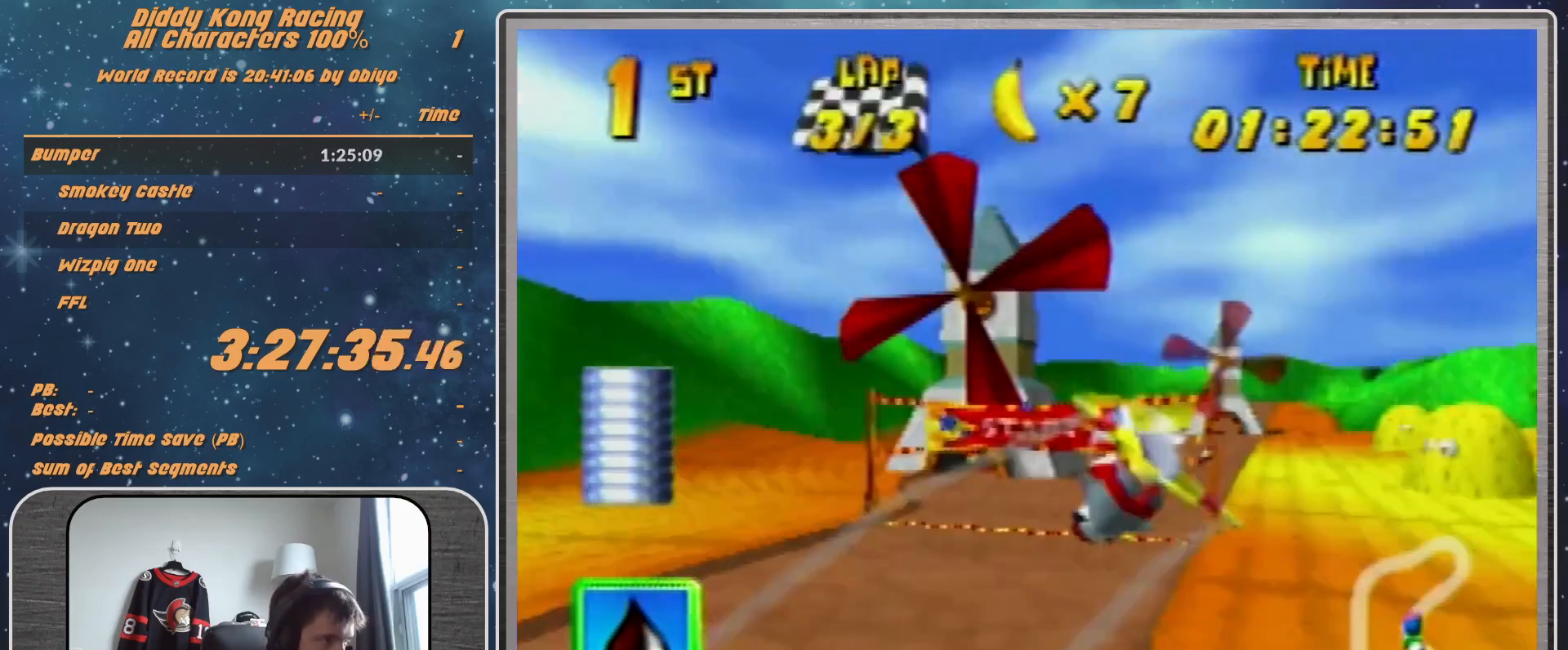
{"buttons": ["START"], "left_stick": "center", "events": [[367, "START", "down"]]}
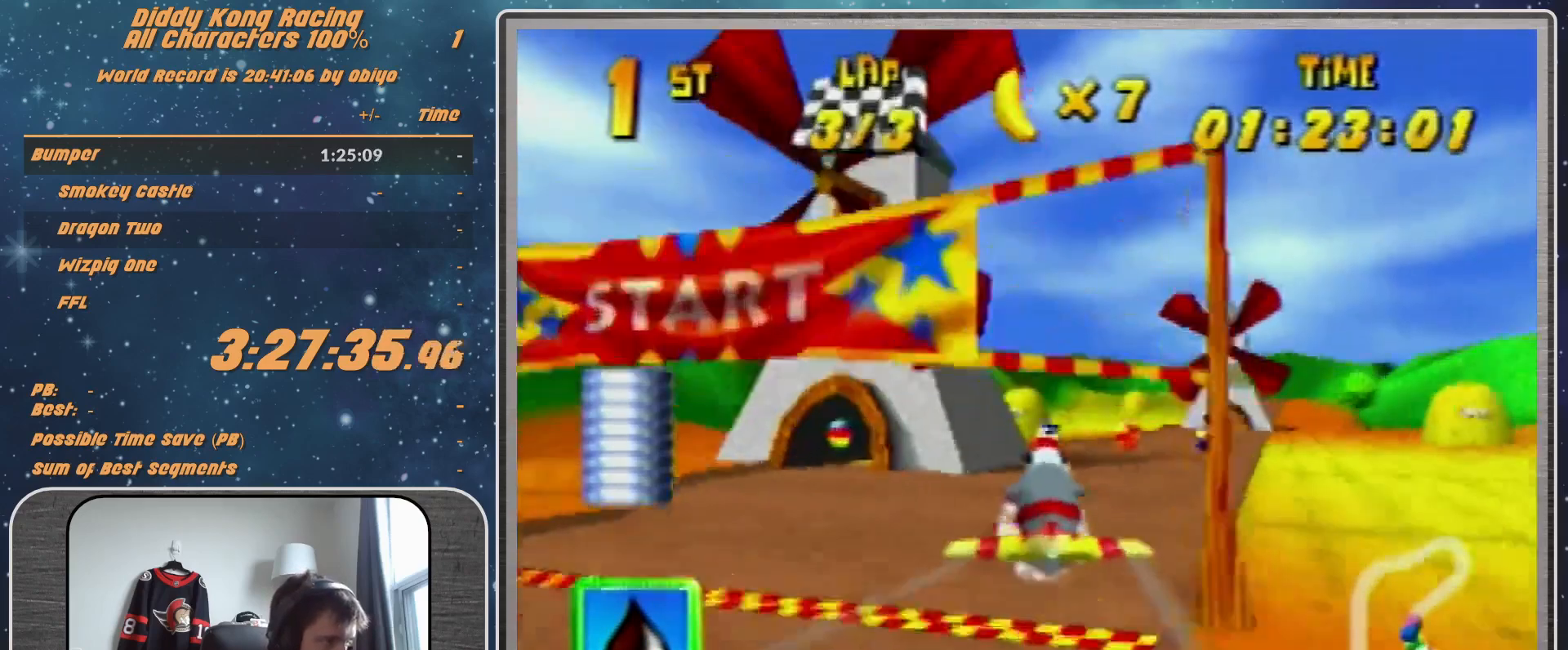
{"buttons": [], "left_stick": "center", "events": [[133, "START", "up"], [267, "left_stick", "down"], [433, "left_stick", "center"]]}
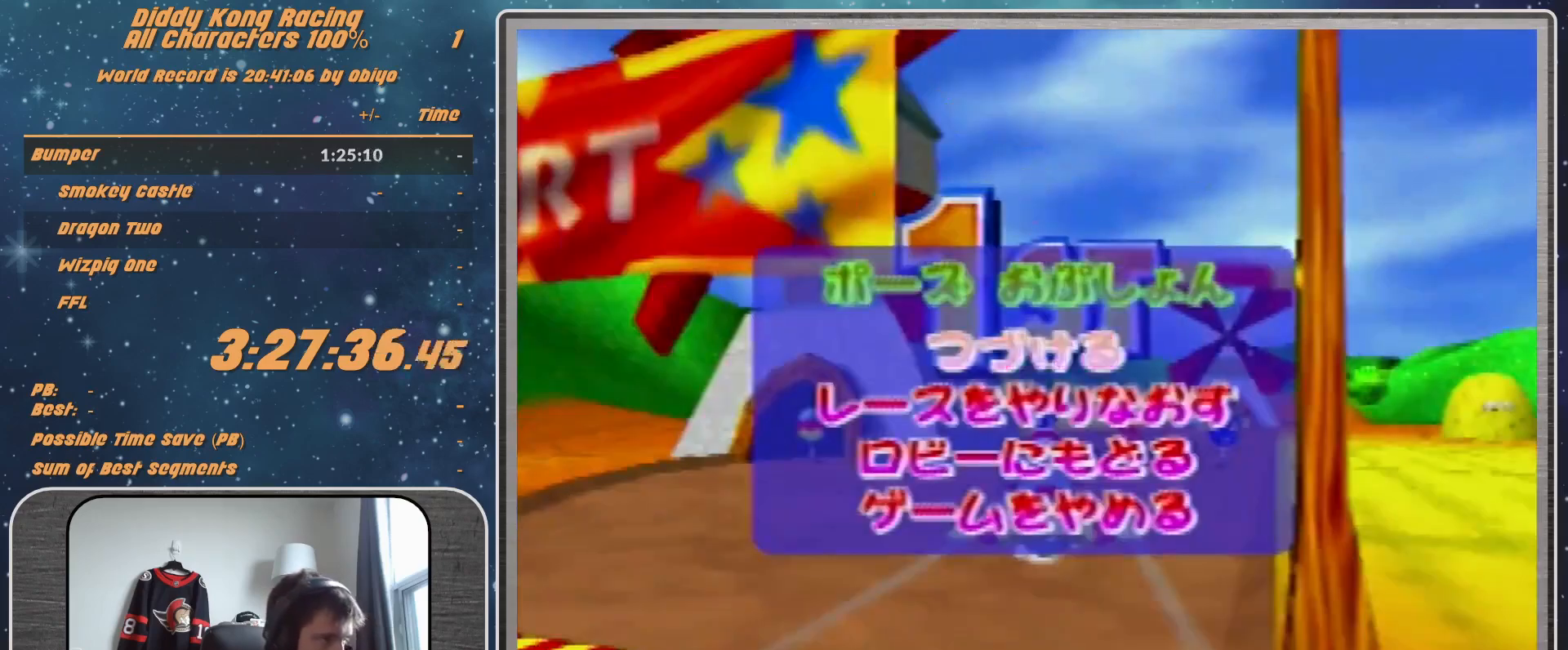
{"buttons": [], "left_stick": "center", "events": [[67, "left_stick", "down"], [233, "left_stick", "center"]]}
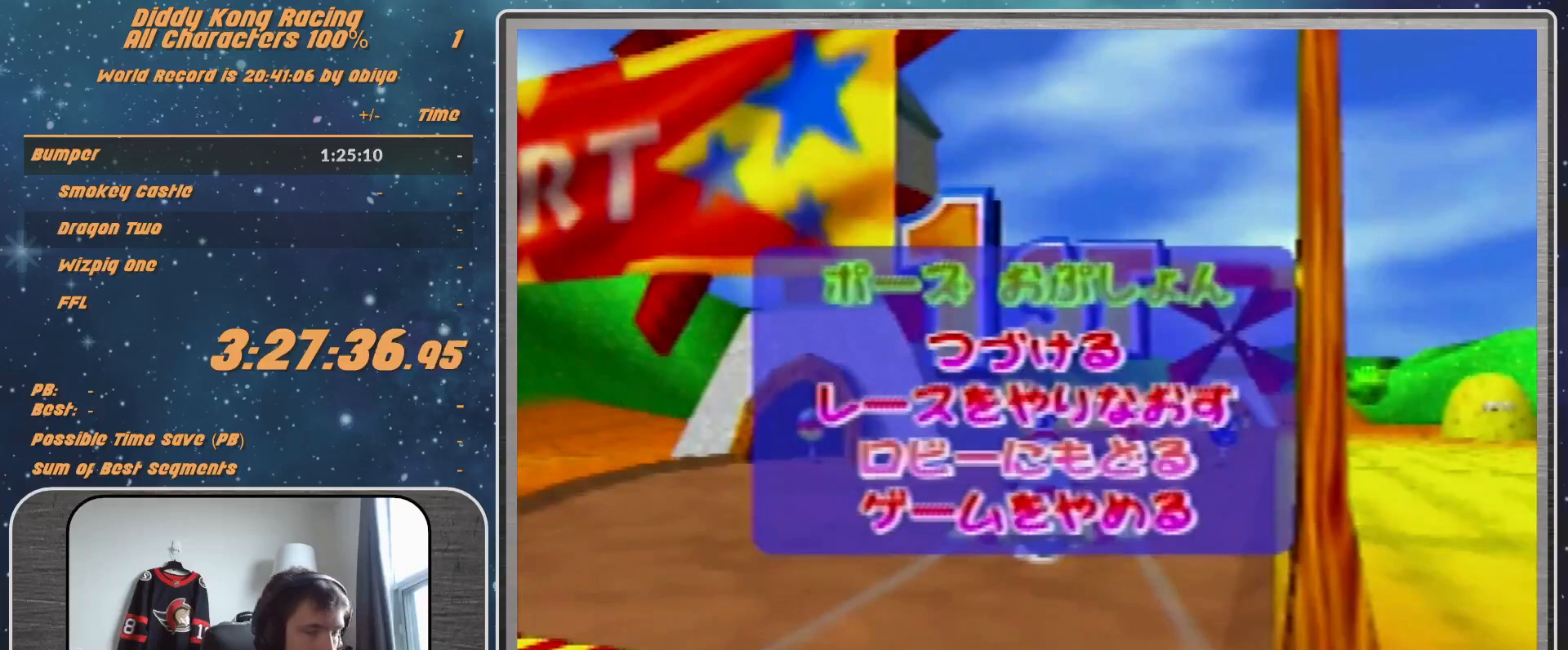
{"buttons": [], "left_stick": "center", "events": []}
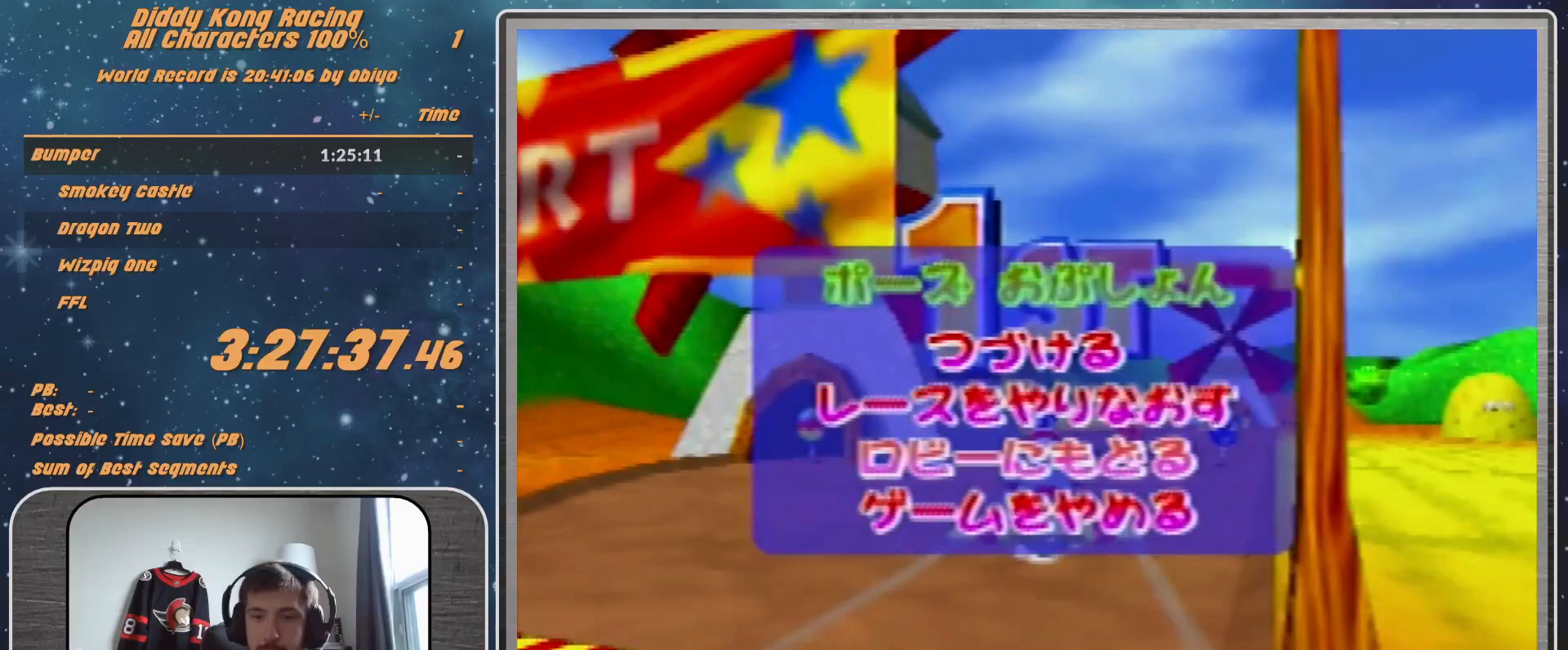
{"buttons": [], "left_stick": "center", "events": []}
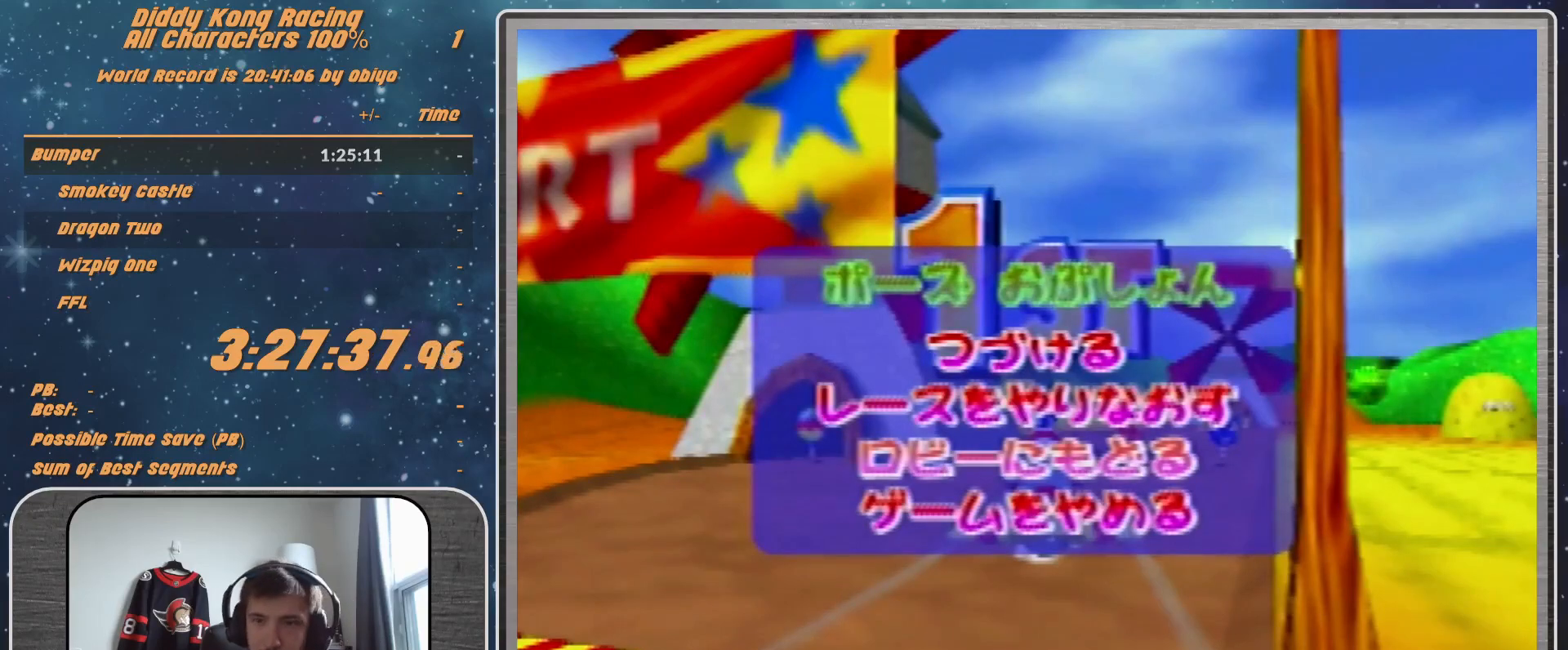
{"buttons": [], "left_stick": "center", "events": []}
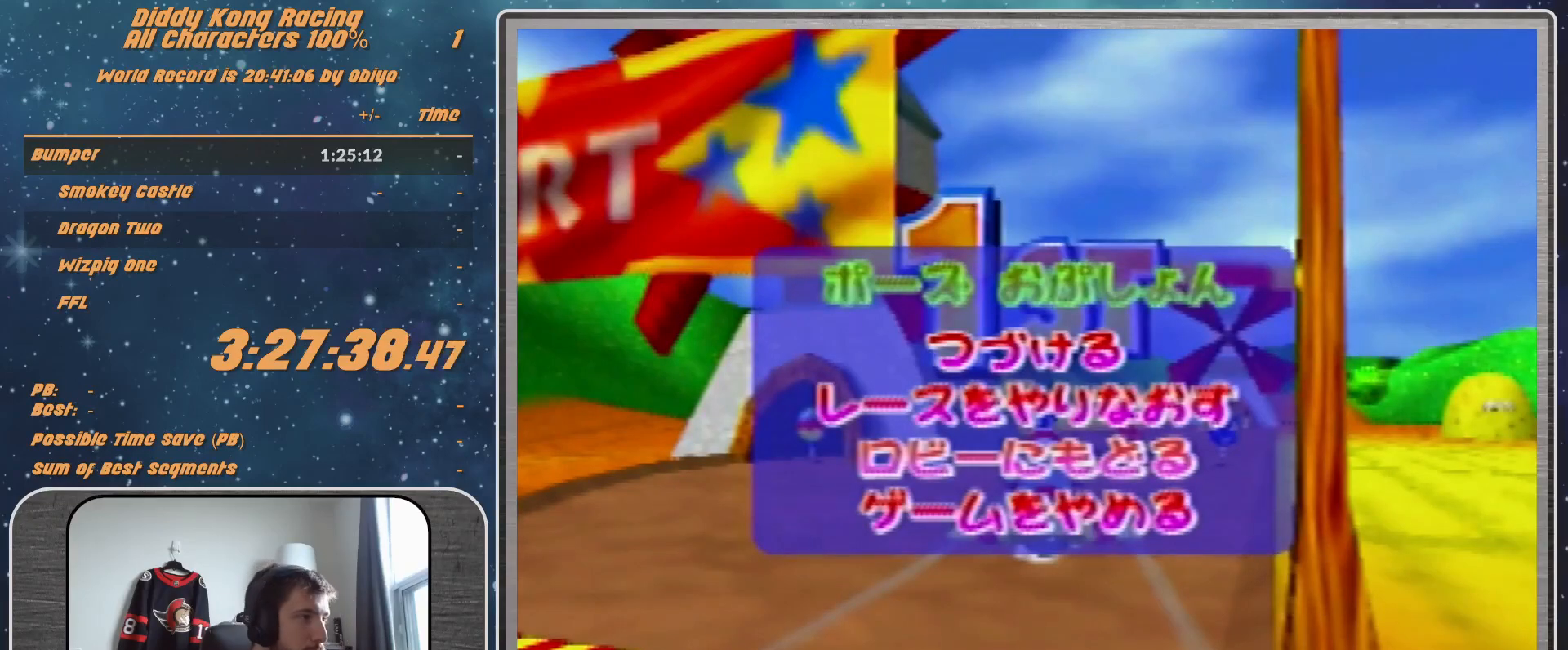
{"buttons": ["A"], "left_stick": "left", "events": [[67, "A", "down"], [67, "left_stick", "left"]]}
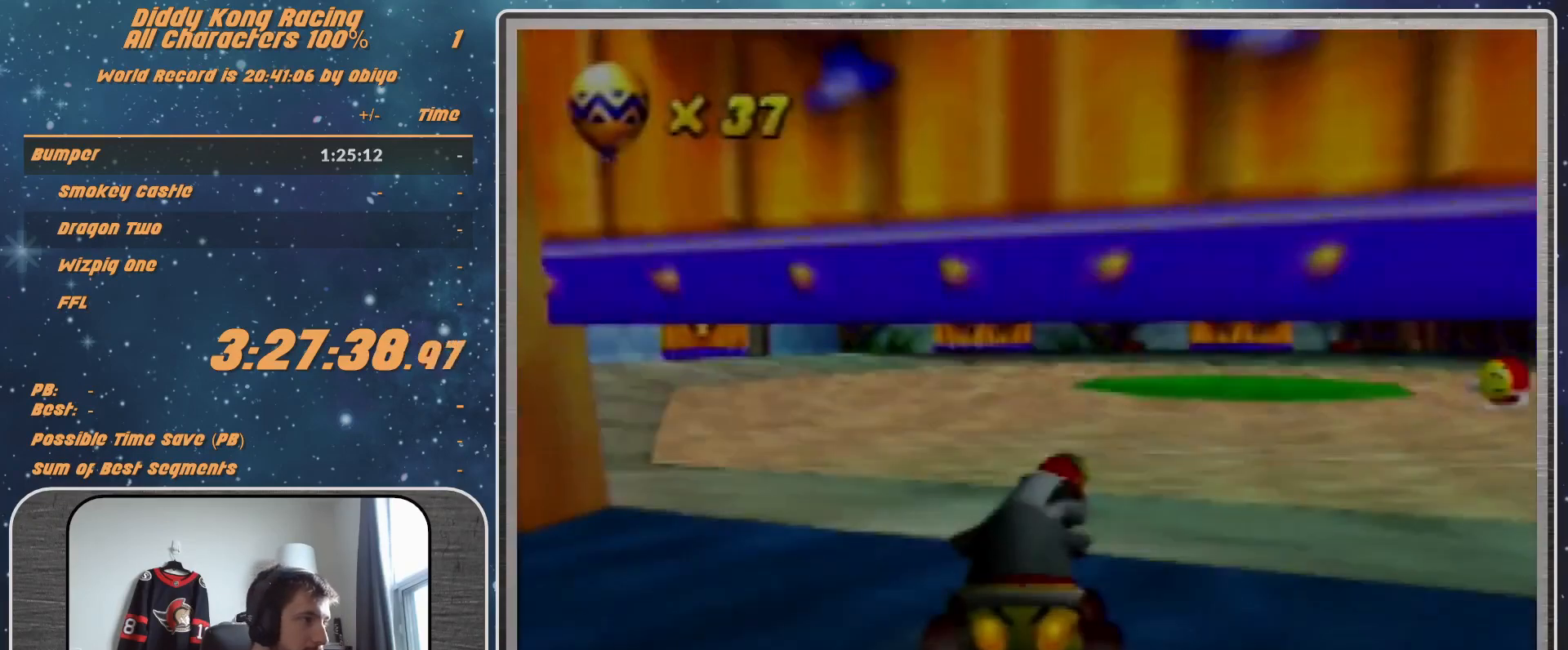
{"buttons": ["A"], "left_stick": "center", "events": [[133, "left_stick", "center"]]}
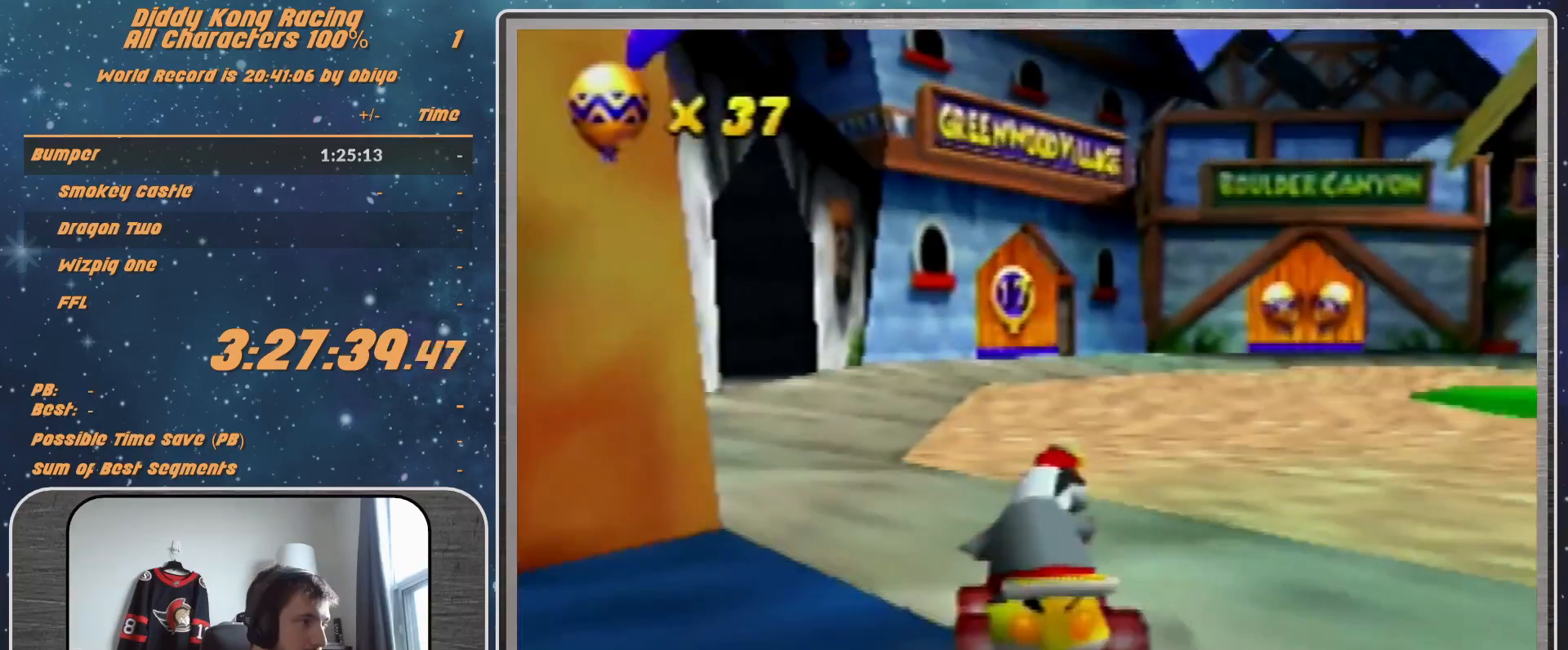
{"buttons": [], "left_stick": "center", "events": [[67, "left_stick", "left"], [167, "left_stick", "center"], [500, "A", "up"]]}
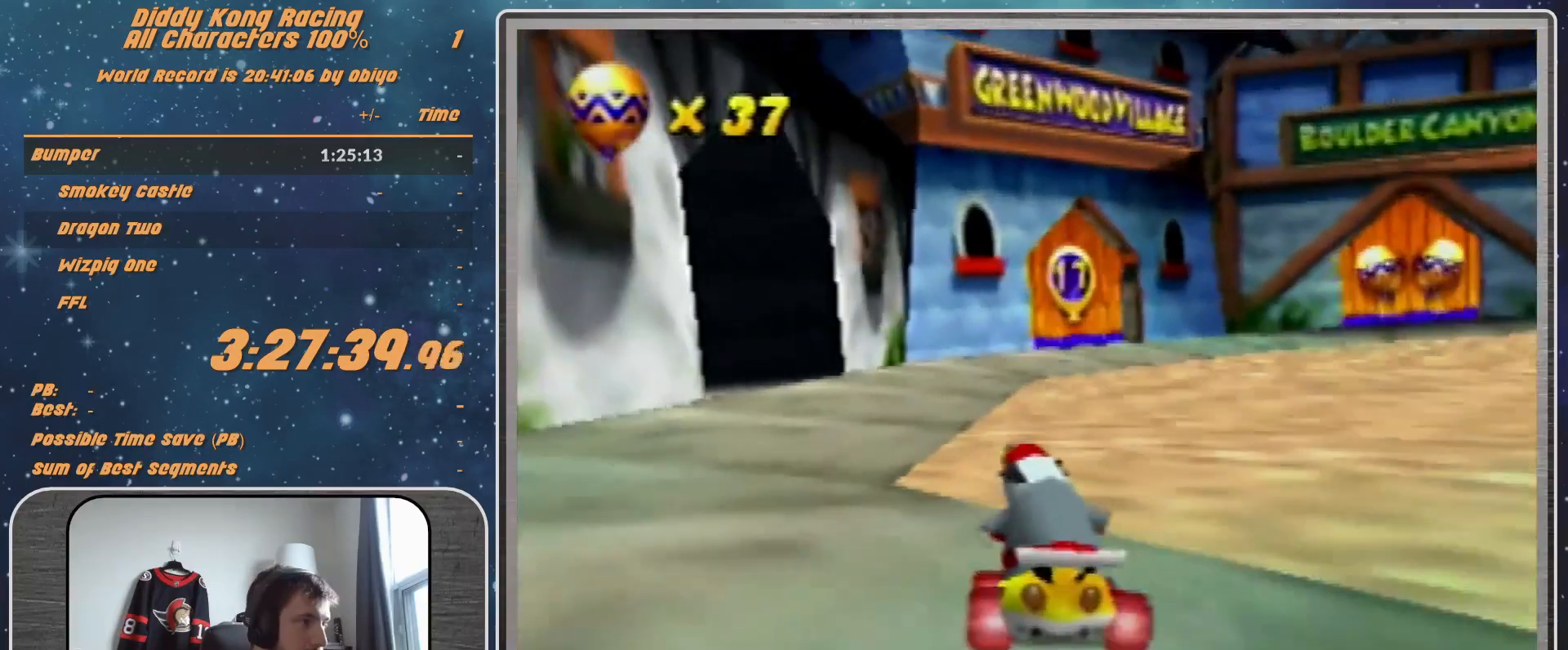
{"buttons": ["A"], "left_stick": "center", "events": [[33, "A", "down"], [133, "A", "up"], [267, "A", "down"], [300, "A", "up"], [367, "A", "down"], [400, "A", "up"], [500, "A", "down"]]}
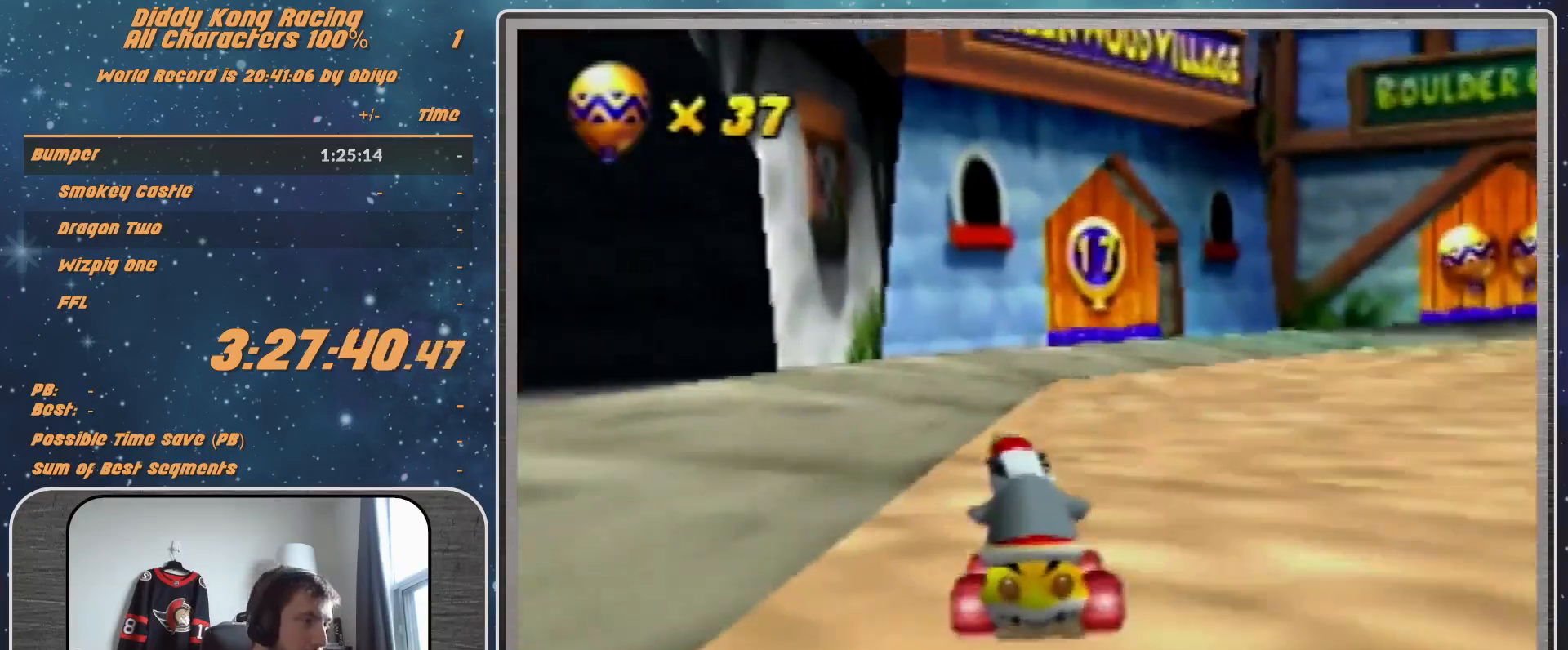
{"buttons": ["R1"], "left_stick": "up-left", "events": [[67, "A", "up"], [133, "A", "down"], [200, "A", "up"], [267, "A", "down"], [333, "A", "up"], [367, "R1", "down"], [367, "left_stick", "up-left"]]}
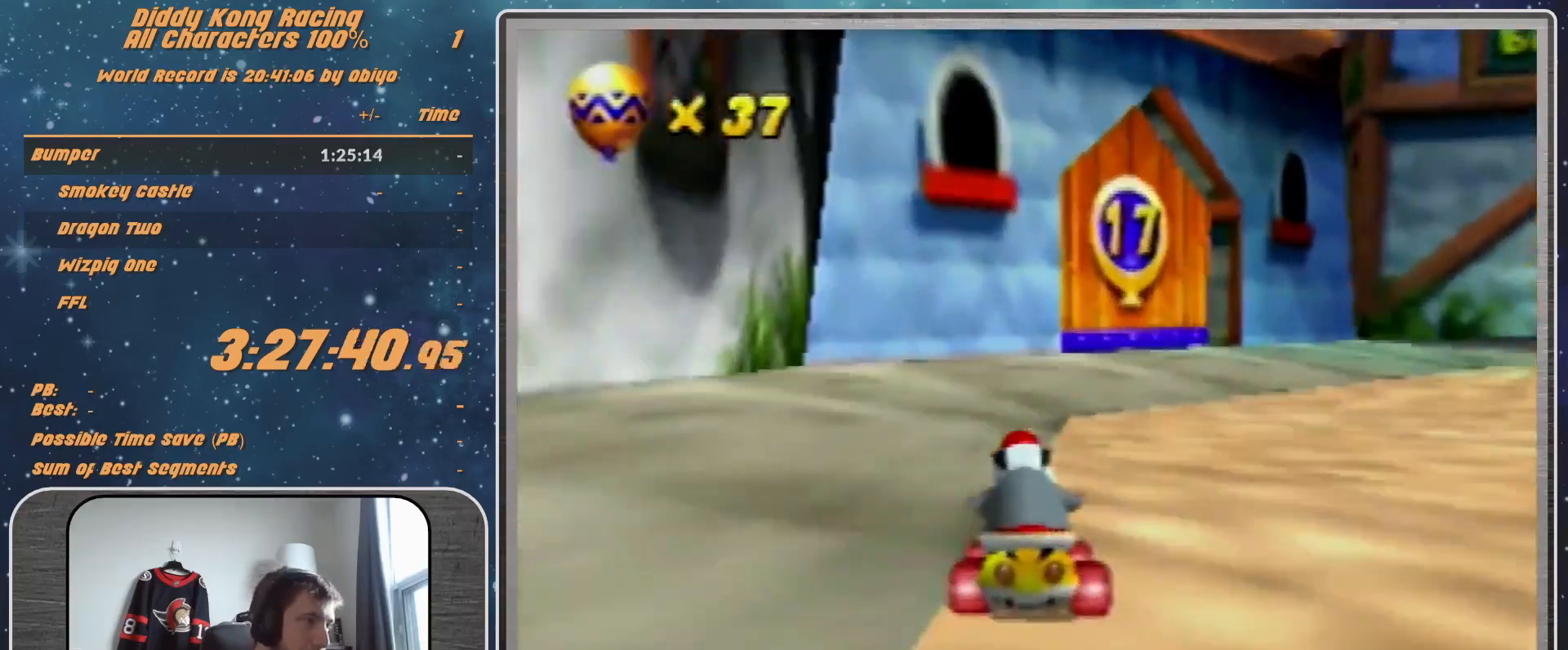
{"buttons": ["A", "R1"], "left_stick": "up-left", "events": [[33, "A", "down"], [133, "A", "up"], [233, "A", "down"], [267, "A", "up"], [267, "left_stick", "up-right"], [333, "A", "down"], [367, "left_stick", "up-left"]]}
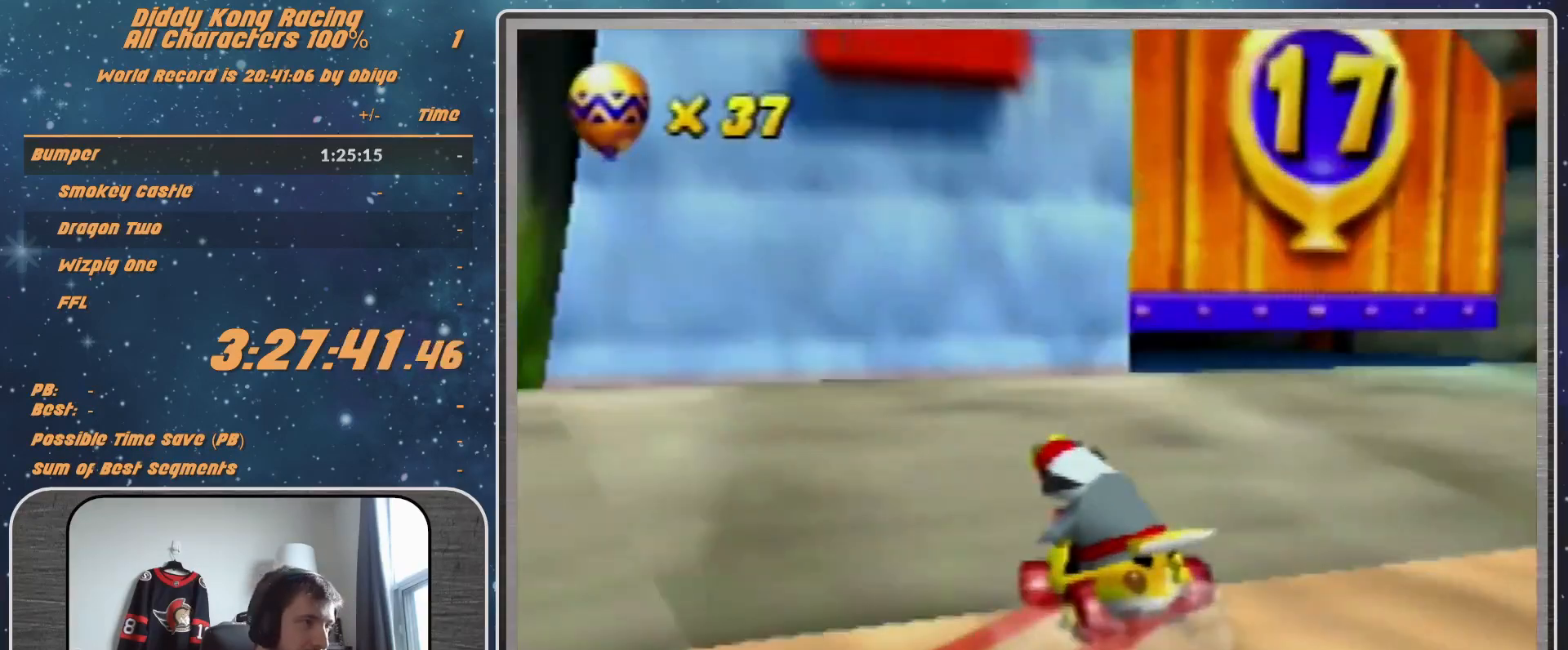
{"buttons": [], "left_stick": "center", "events": [[100, "A", "up"], [100, "left_stick", "up-right"], [200, "A", "down"], [200, "R1", "up"], [233, "A", "up"], [300, "left_stick", "center"]]}